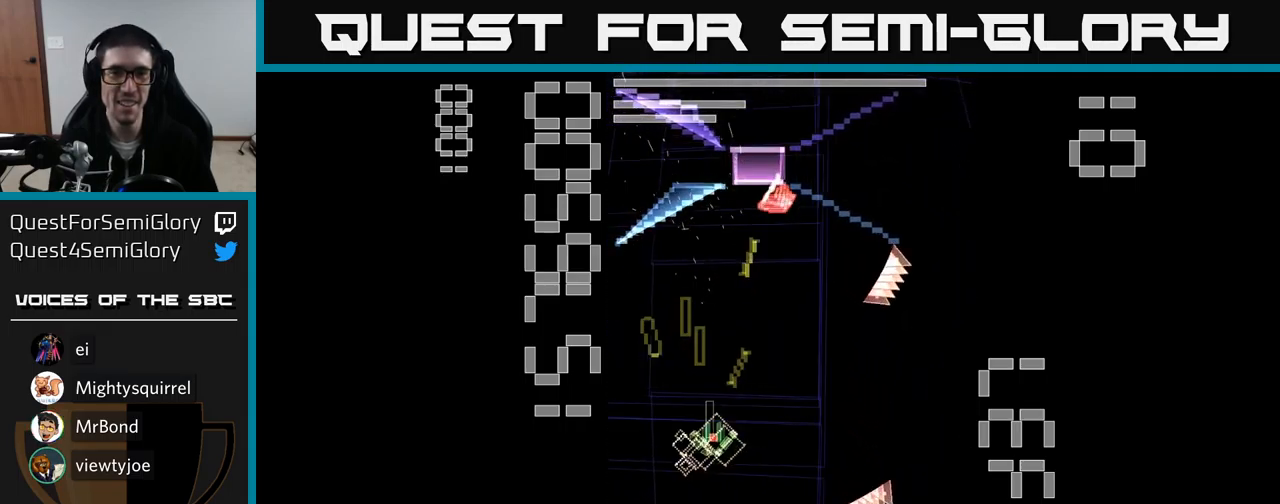
Gameplay with a controller (Xbox layout); each line is a JSON object with the inputs held at the frame after it. "events" lists button and stick changes between this image and that frame as [ms after this image, input, new state], when the widget could be followed in between. Not read: L3 R3 left_stick right_stick.
{"buttons": ["A", "X", "DPAD_UP"], "events": [[100, "DPAD_UP", "up"], [267, "DPAD_UP", "down"]]}
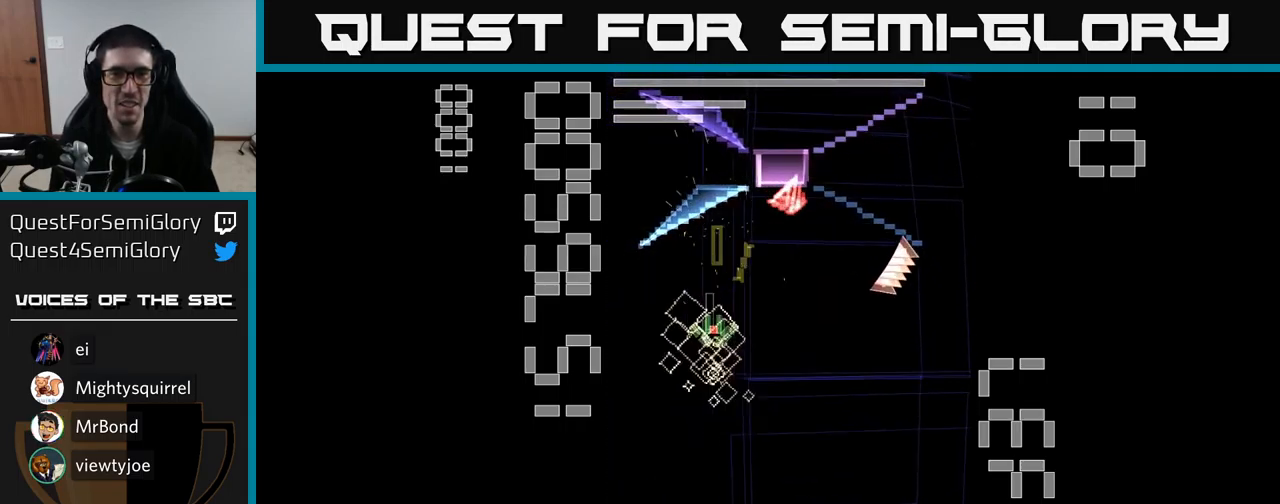
{"buttons": ["A", "X", "DPAD_DOWN"], "events": [[183, "X", "up"], [200, "DPAD_UP", "up"], [217, "A", "up"], [267, "A", "down"], [267, "DPAD_DOWN", "down"], [283, "X", "down"]]}
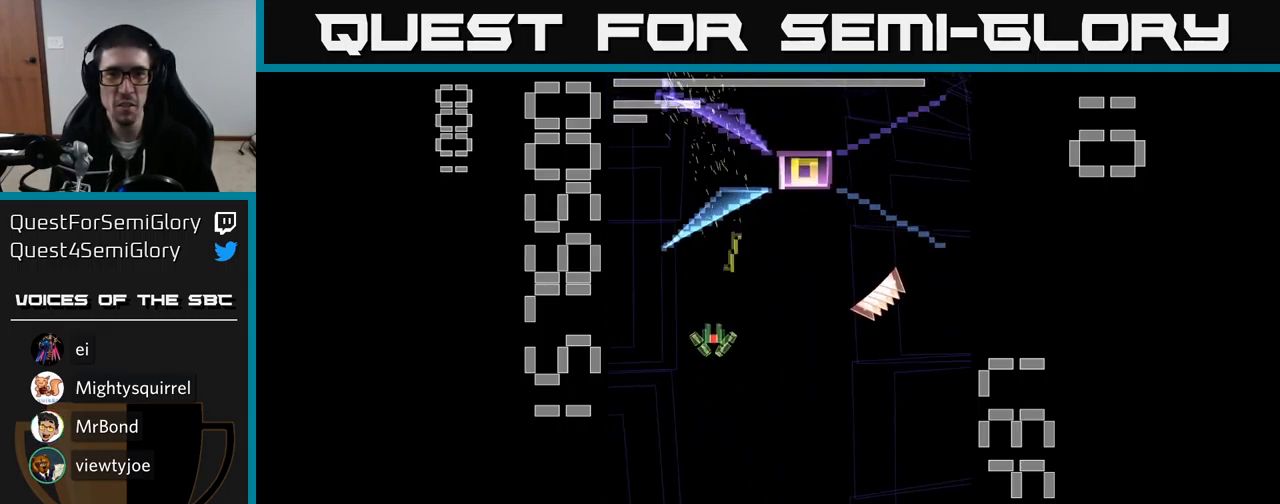
{"buttons": ["A", "X", "DPAD_RIGHT"], "events": [[167, "DPAD_DOWN", "up"], [467, "DPAD_RIGHT", "down"]]}
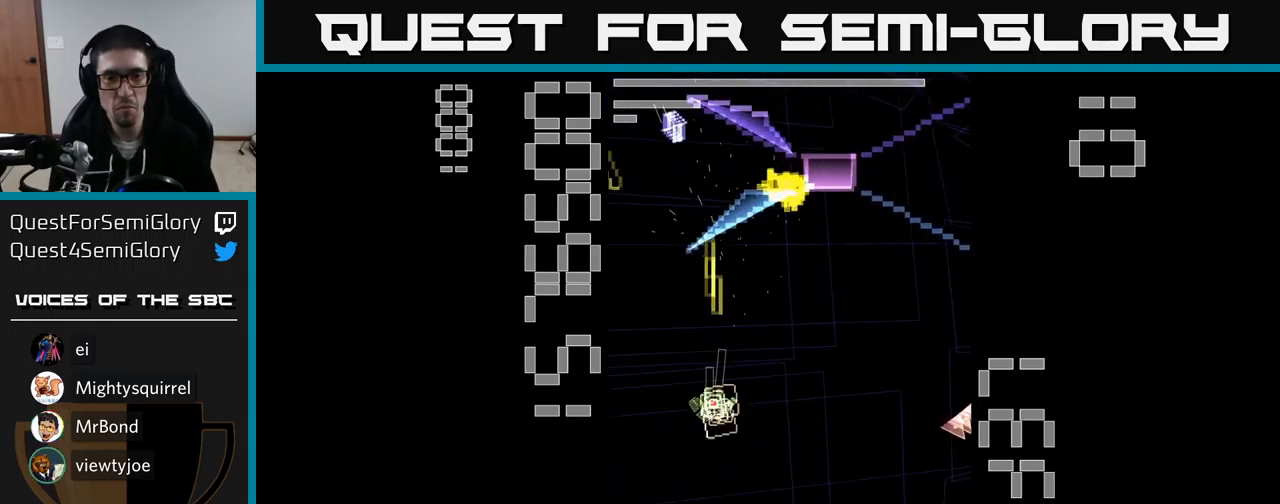
{"buttons": ["A", "X", "DPAD_UP"], "events": [[117, "DPAD_RIGHT", "up"], [117, "DPAD_UP", "down"], [233, "DPAD_UP", "up"], [433, "DPAD_UP", "down"]]}
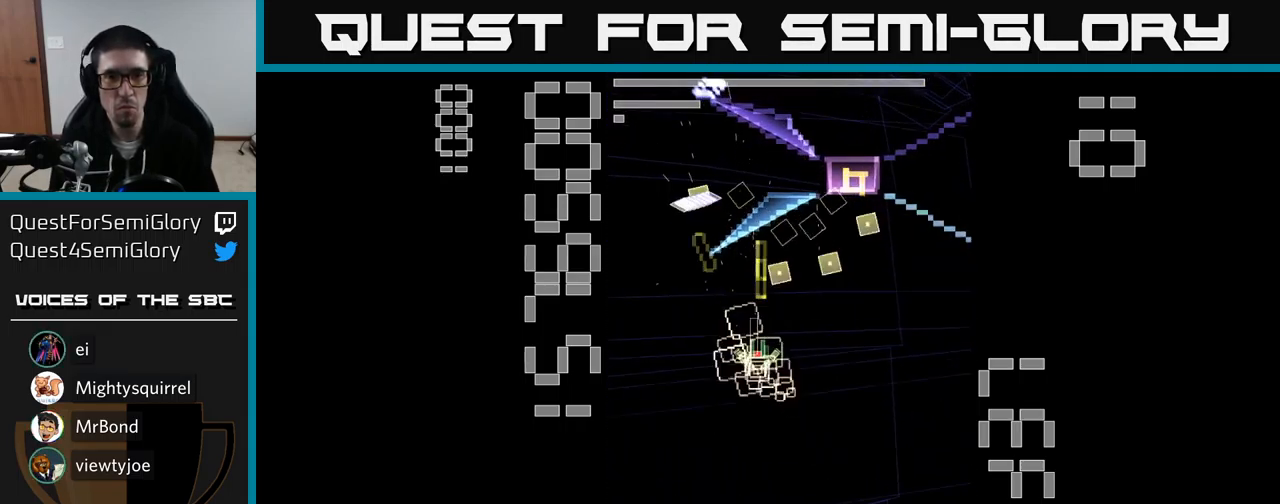
{"buttons": ["A", "X", "DPAD_DOWN", "DPAD_RIGHT"], "events": [[33, "DPAD_UP", "up"], [33, "X", "up"], [50, "A", "up"], [83, "A", "down"], [83, "DPAD_DOWN", "down"], [367, "X", "down"], [500, "DPAD_RIGHT", "down"]]}
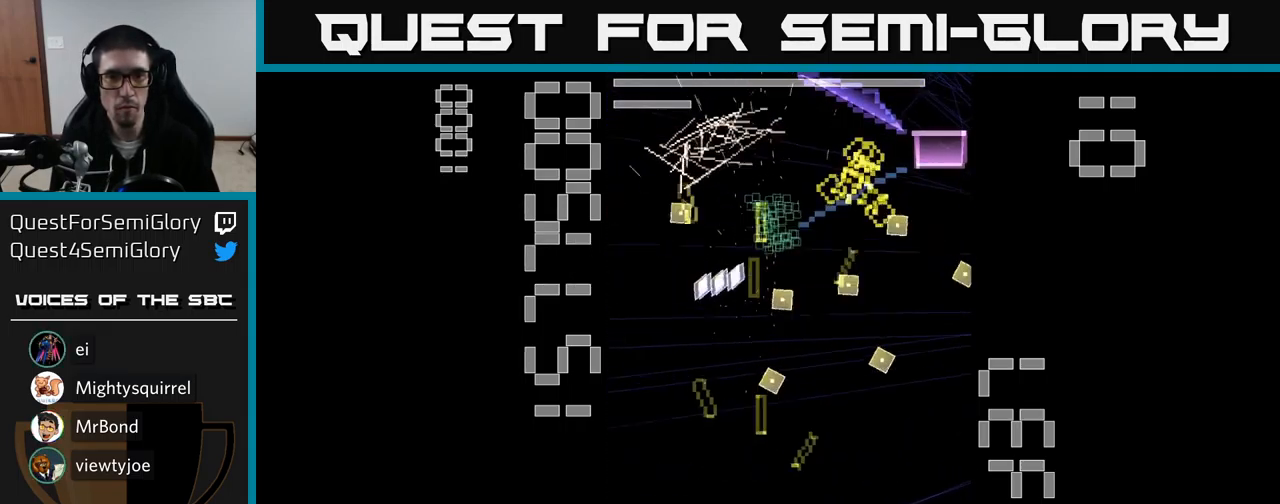
{"buttons": ["A", "X", "DPAD_UP"], "events": [[67, "DPAD_DOWN", "up"], [167, "DPAD_UP", "down"], [383, "DPAD_RIGHT", "up"]]}
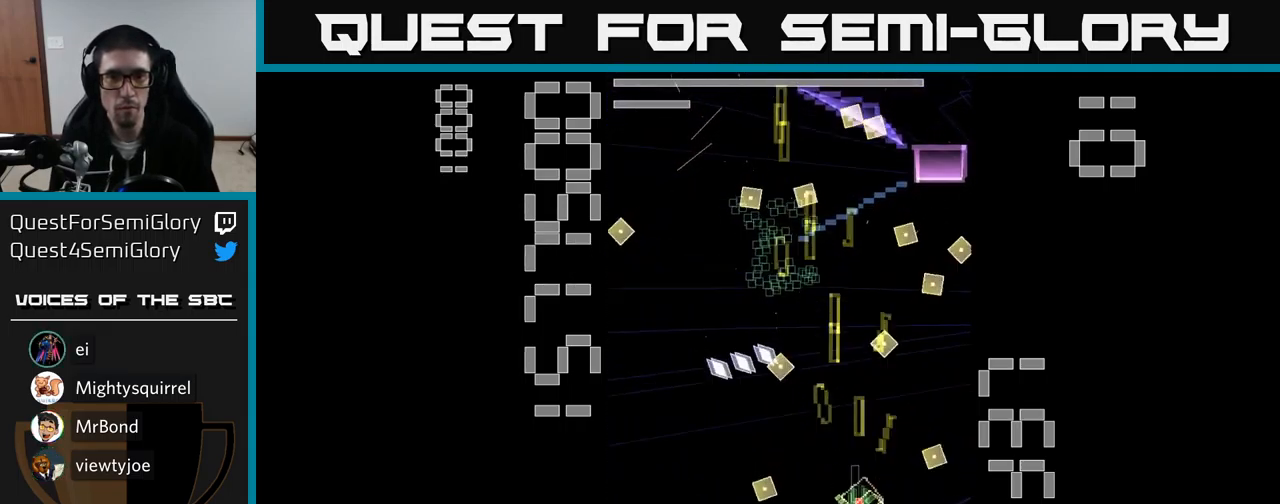
{"buttons": ["A", "X", "DPAD_UP", "DPAD_LEFT"], "events": [[467, "DPAD_LEFT", "down"]]}
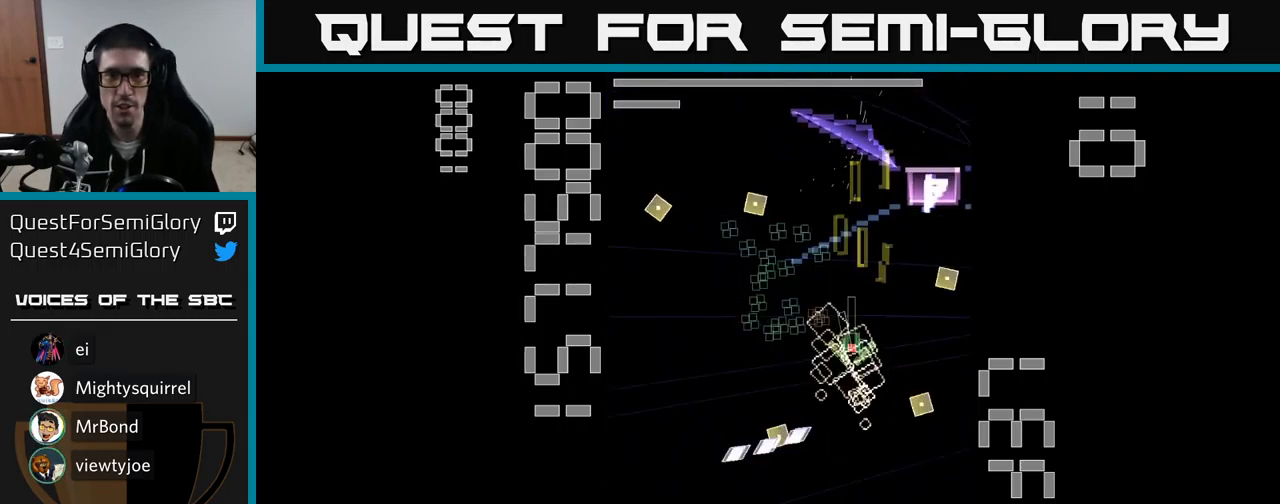
{"buttons": ["A", "X", "DPAD_LEFT"]}
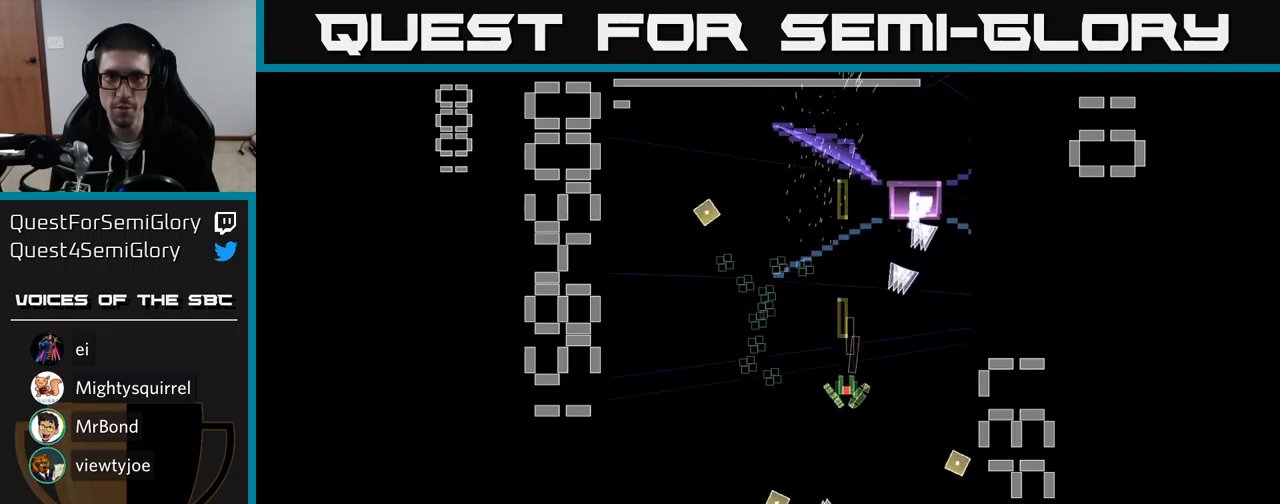
{"buttons": ["A", "DPAD_UP", "DPAD_LEFT"], "events": [[167, "DPAD_DOWN", "down"], [200, "DPAD_LEFT", "up"], [350, "DPAD_DOWN", "up"], [367, "DPAD_LEFT", "down"], [434, "DPAD_UP", "down"], [450, "X", "up"]]}
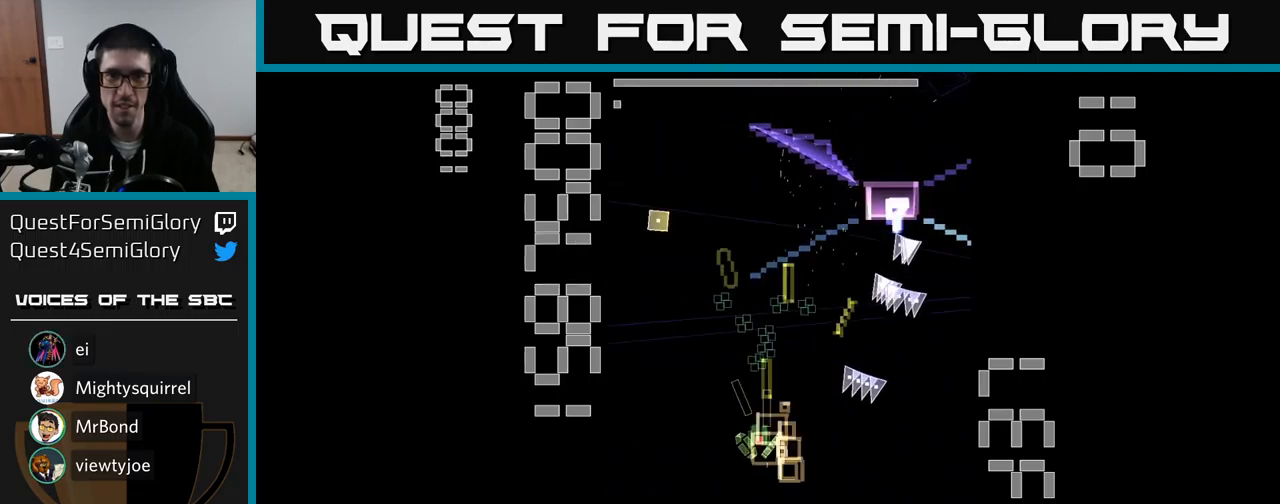
{"buttons": ["A", "X", "DPAD_DOWN"]}
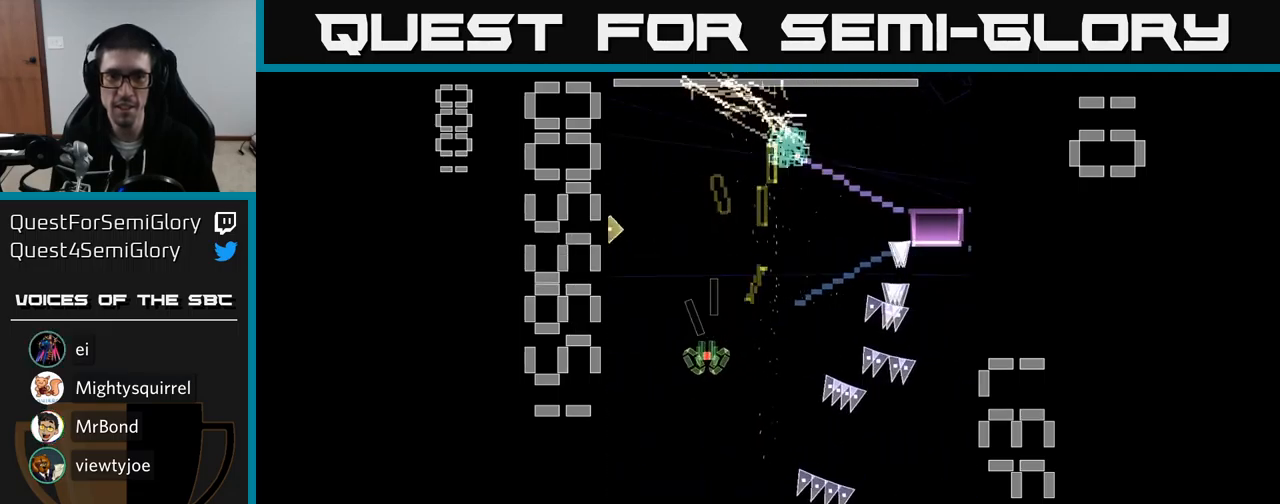
{"buttons": ["A", "X", "DPAD_UP", "DPAD_RIGHT"], "events": [[134, "DPAD_RIGHT", "down"], [184, "DPAD_DOWN", "up"], [200, "DPAD_RIGHT", "up"], [267, "DPAD_UP", "down"], [417, "DPAD_RIGHT", "down"]]}
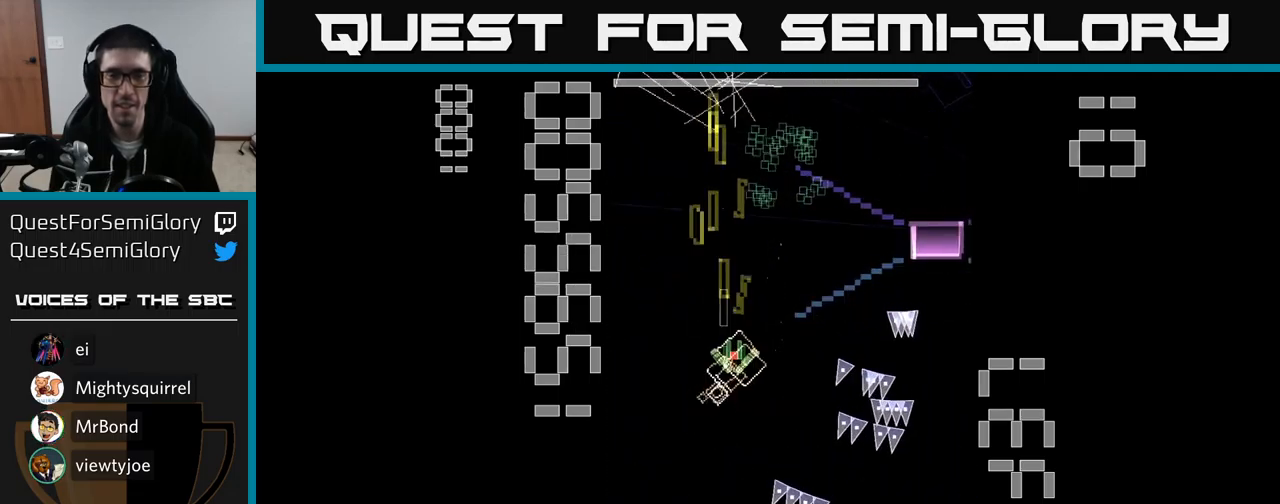
{"buttons": ["A", "X", "DPAD_RIGHT"], "events": [[100, "DPAD_RIGHT", "up"], [200, "DPAD_UP", "up"], [217, "DPAD_RIGHT", "down"], [317, "DPAD_DOWN", "down"], [434, "DPAD_DOWN", "up"]]}
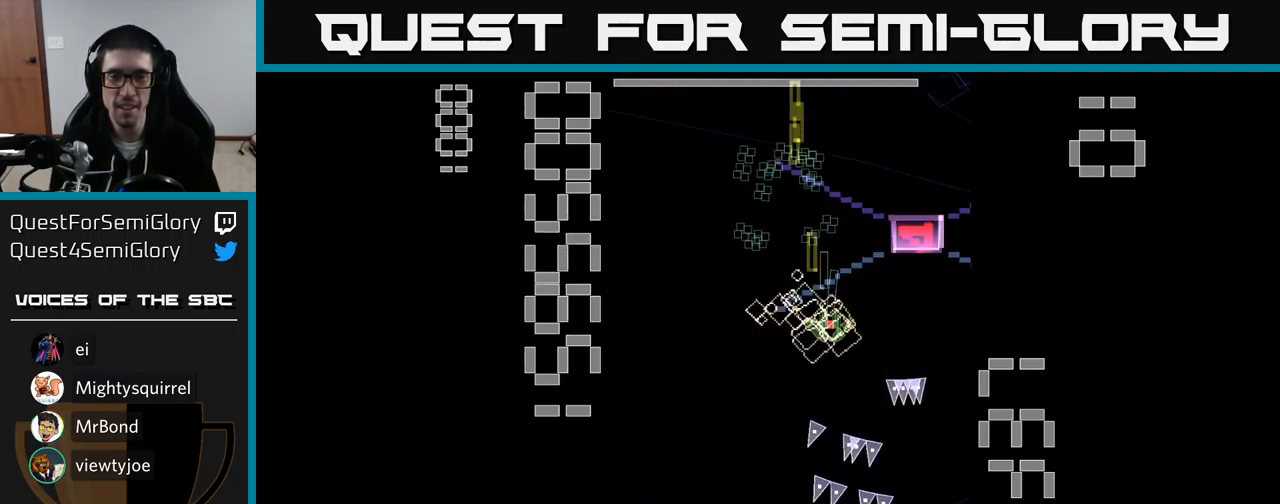
{"buttons": ["A", "X", "DPAD_LEFT"], "events": [[217, "DPAD_RIGHT", "up"], [234, "DPAD_DOWN", "down"], [250, "X", "up"], [267, "DPAD_LEFT", "down"], [284, "A", "up"], [317, "A", "down"], [350, "X", "down"], [417, "DPAD_DOWN", "up"]]}
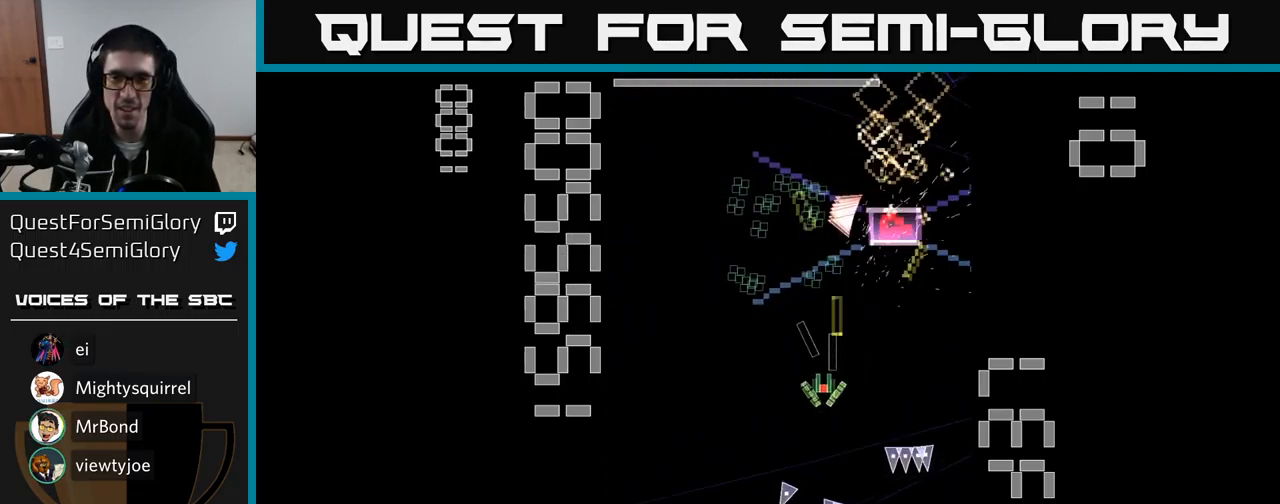
{"buttons": ["A", "X"], "events": [[50, "DPAD_LEFT", "up"], [67, "DPAD_DOWN", "down"], [134, "DPAD_RIGHT", "down"], [300, "DPAD_RIGHT", "up"], [334, "DPAD_DOWN", "up"]]}
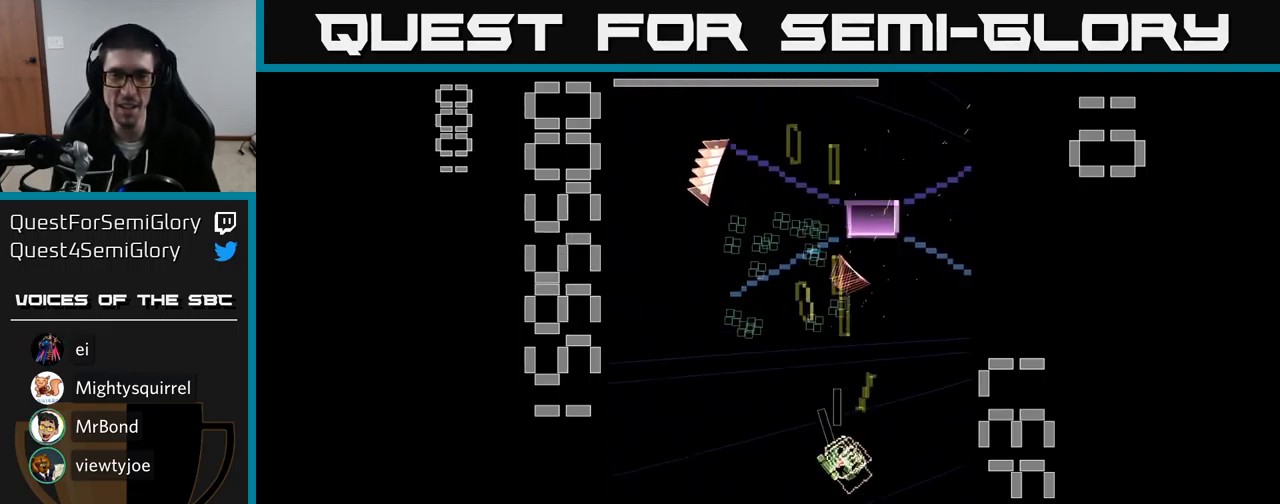
{"buttons": ["A", "X", "DPAD_UP"], "events": [[417, "DPAD_UP", "down"]]}
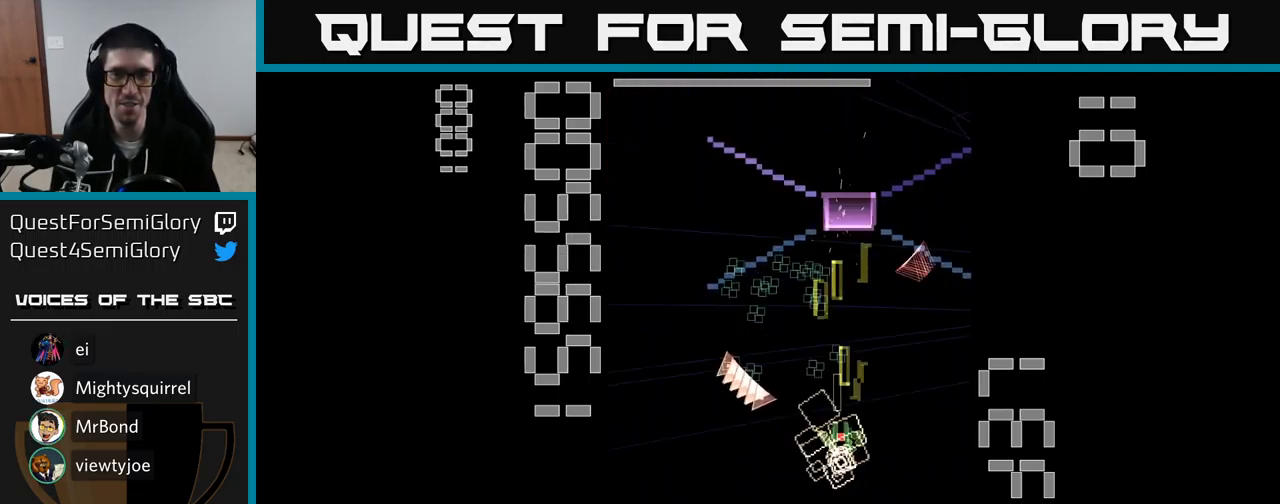
{"buttons": ["A", "X", "DPAD_LEFT"], "events": [[167, "X", "up"], [200, "DPAD_LEFT", "down"], [200, "DPAD_UP", "up"], [250, "DPAD_DOWN", "down"], [300, "X", "down"], [484, "DPAD_DOWN", "up"]]}
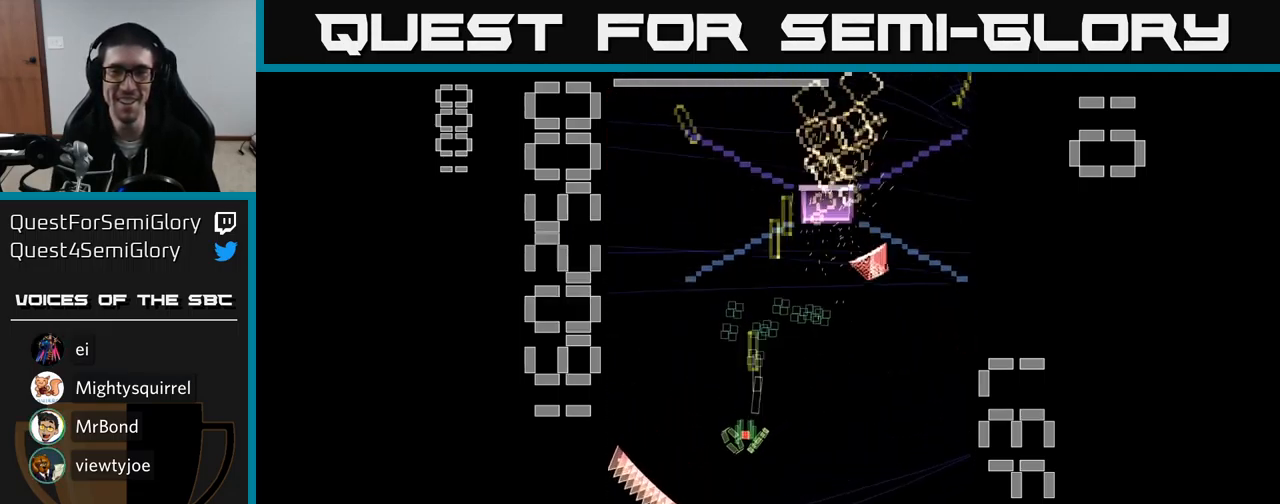
{"buttons": ["A", "X", "DPAD_DOWN"], "events": [[17, "DPAD_UP", "down"], [34, "DPAD_LEFT", "up"], [100, "DPAD_RIGHT", "down"], [334, "DPAD_RIGHT", "up"], [400, "DPAD_UP", "up"], [467, "DPAD_DOWN", "down"]]}
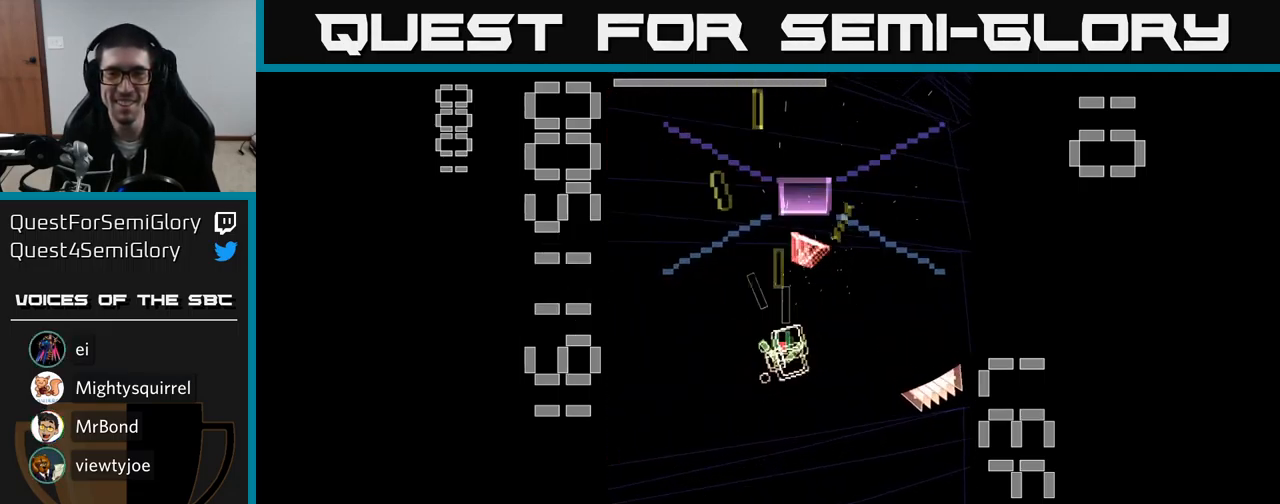
{"buttons": ["A", "DPAD_UP", "DPAD_RIGHT"], "events": [[367, "DPAD_RIGHT", "down"], [384, "DPAD_DOWN", "up"], [400, "X", "up"], [434, "DPAD_UP", "down"]]}
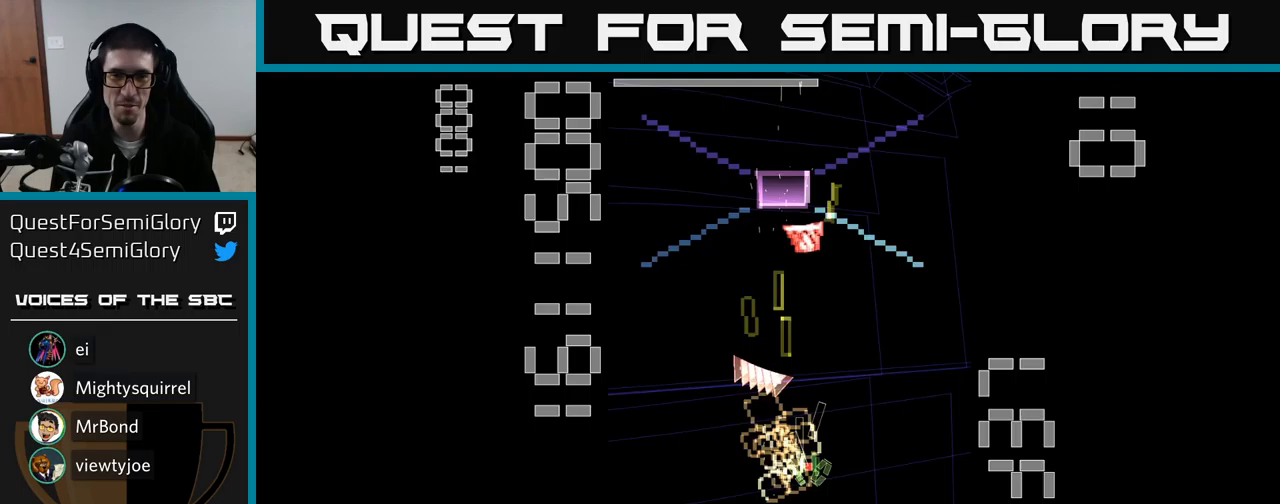
{"buttons": ["A", "X", "DPAD_LEFT"], "events": [[17, "DPAD_RIGHT", "up"], [17, "X", "down"], [100, "DPAD_LEFT", "down"], [200, "DPAD_UP", "up"], [317, "DPAD_DOWN", "down"], [433, "DPAD_DOWN", "up"]]}
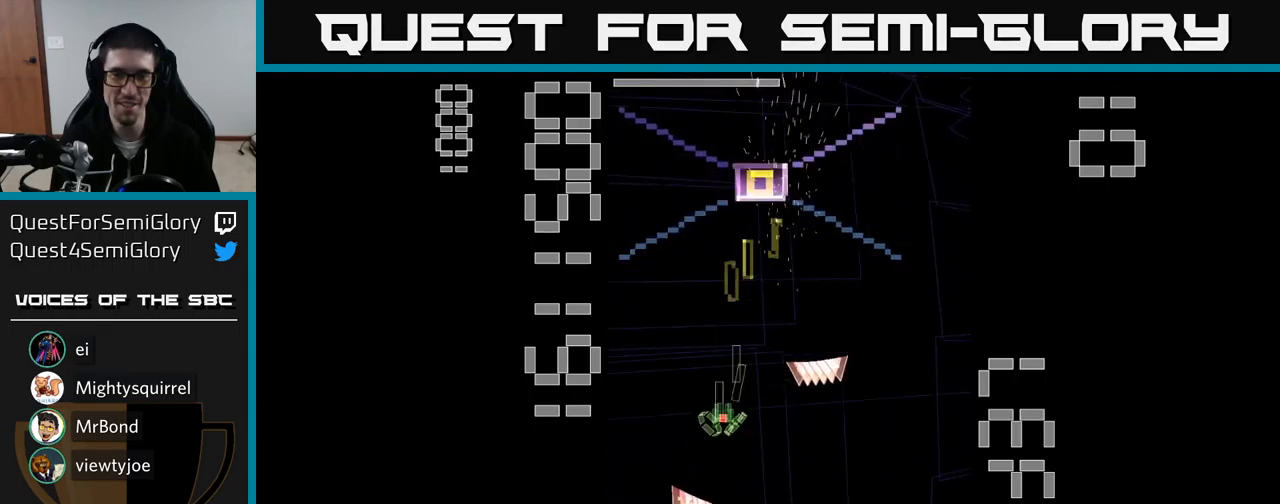
{"buttons": ["A", "X", "DPAD_DOWN"], "events": [[50, "DPAD_UP", "down"], [67, "DPAD_LEFT", "up"], [100, "DPAD_UP", "up"], [133, "DPAD_RIGHT", "down"], [283, "DPAD_RIGHT", "up"], [317, "DPAD_LEFT", "down"], [433, "DPAD_LEFT", "up"], [467, "DPAD_DOWN", "down"]]}
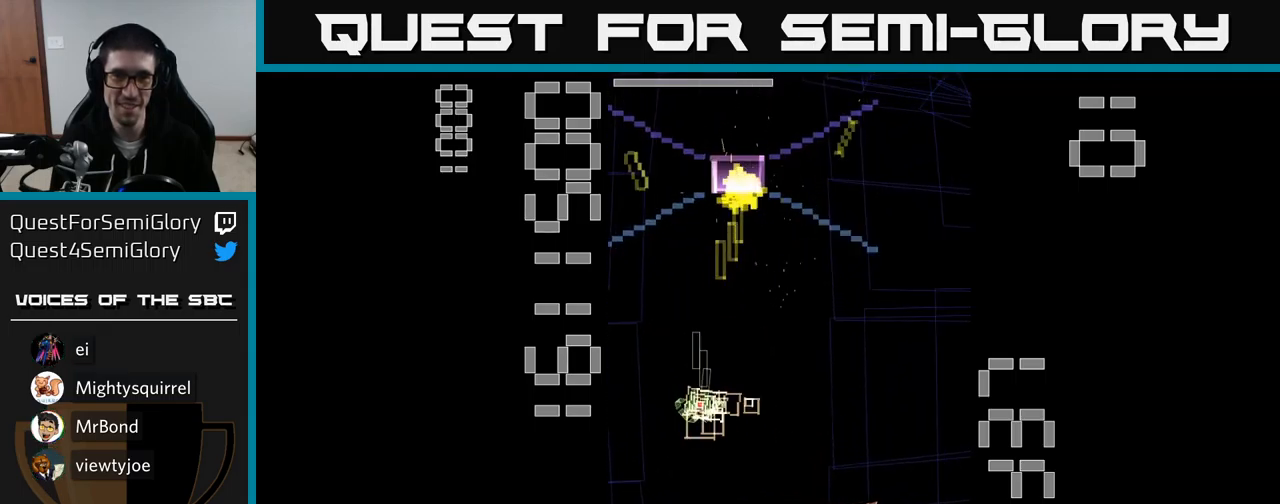
{"buttons": ["A", "X", "DPAD_UP"], "events": [[267, "DPAD_DOWN", "up"], [333, "DPAD_UP", "down"]]}
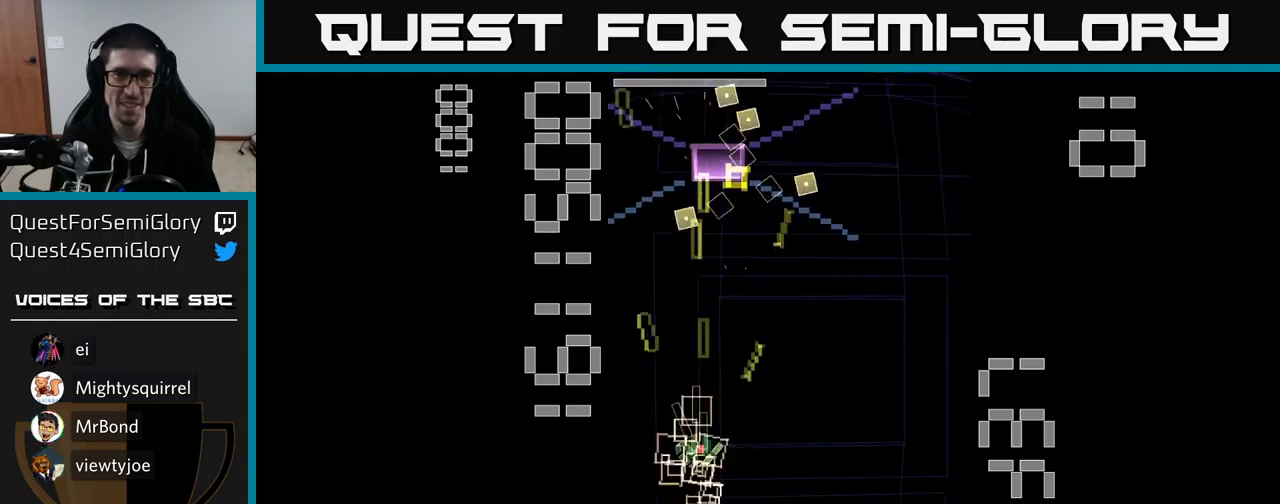
{"buttons": ["A", "X", "DPAD_DOWN"], "events": [[150, "X", "up"], [200, "DPAD_UP", "up"], [217, "A", "up"], [233, "A", "down"], [233, "DPAD_RIGHT", "down"], [250, "DPAD_DOWN", "down"], [267, "X", "down"], [450, "DPAD_RIGHT", "up"]]}
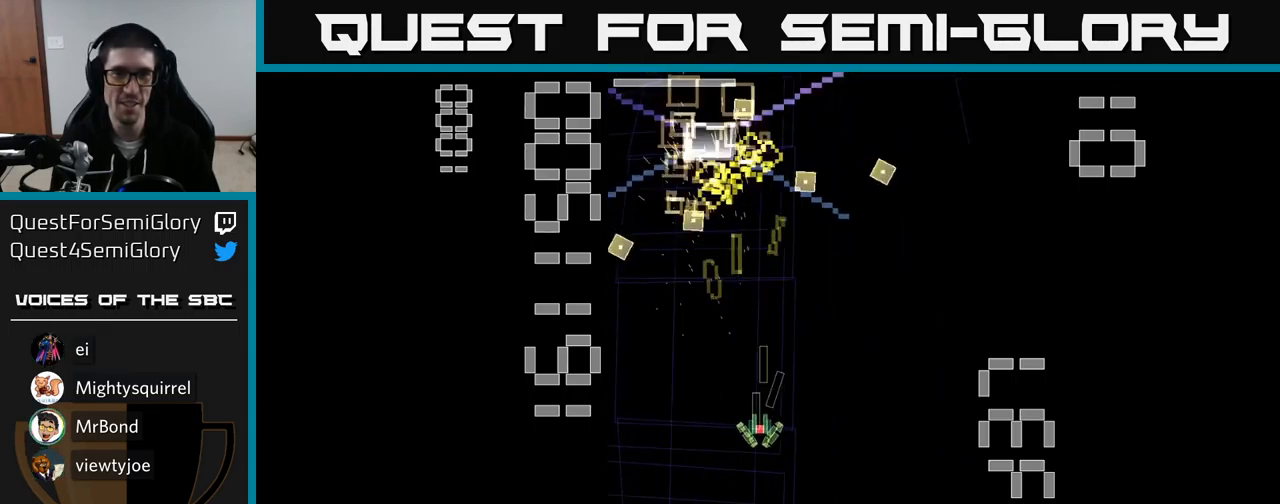
{"buttons": ["A", "X", "DPAD_UP"], "events": [[133, "DPAD_DOWN", "up"], [150, "DPAD_LEFT", "down"], [217, "DPAD_UP", "down"], [350, "DPAD_LEFT", "up"]]}
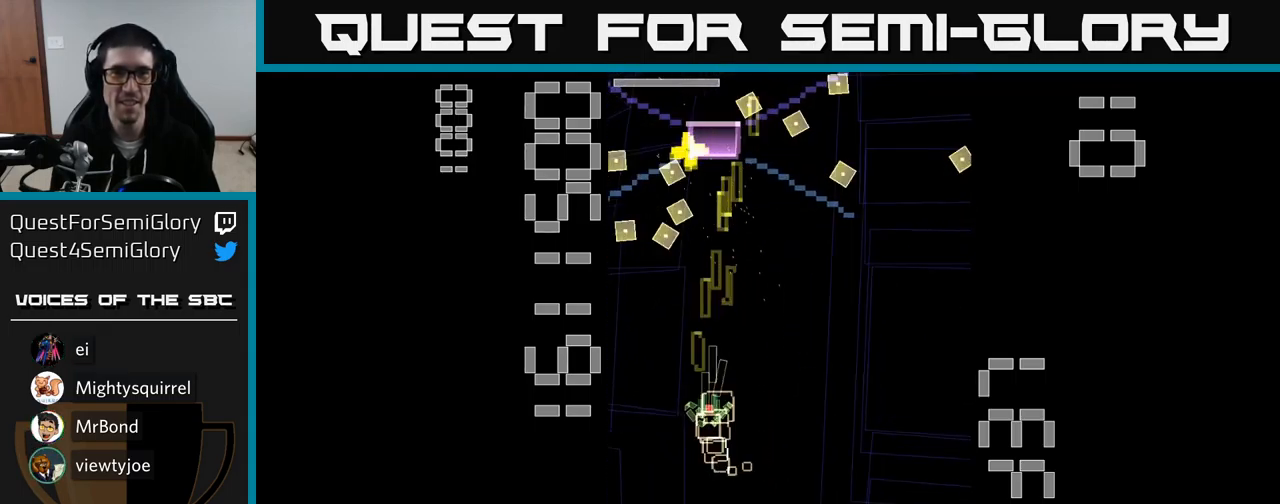
{"buttons": ["A", "X", "DPAD_RIGHT"], "events": [[467, "DPAD_RIGHT", "down"], [500, "DPAD_UP", "up"]]}
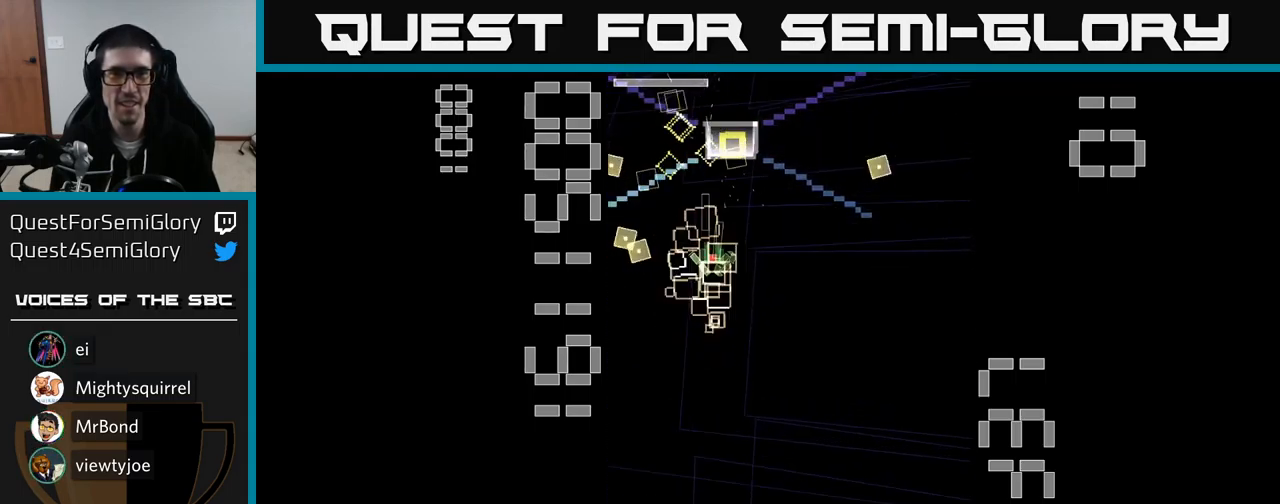
{"buttons": ["A", "X", "DPAD_DOWN", "DPAD_RIGHT"], "events": [[50, "X", "up"], [67, "DPAD_DOWN", "down"], [83, "DPAD_RIGHT", "up"], [100, "A", "up"], [117, "A", "down"], [150, "X", "down"], [383, "DPAD_RIGHT", "down"]]}
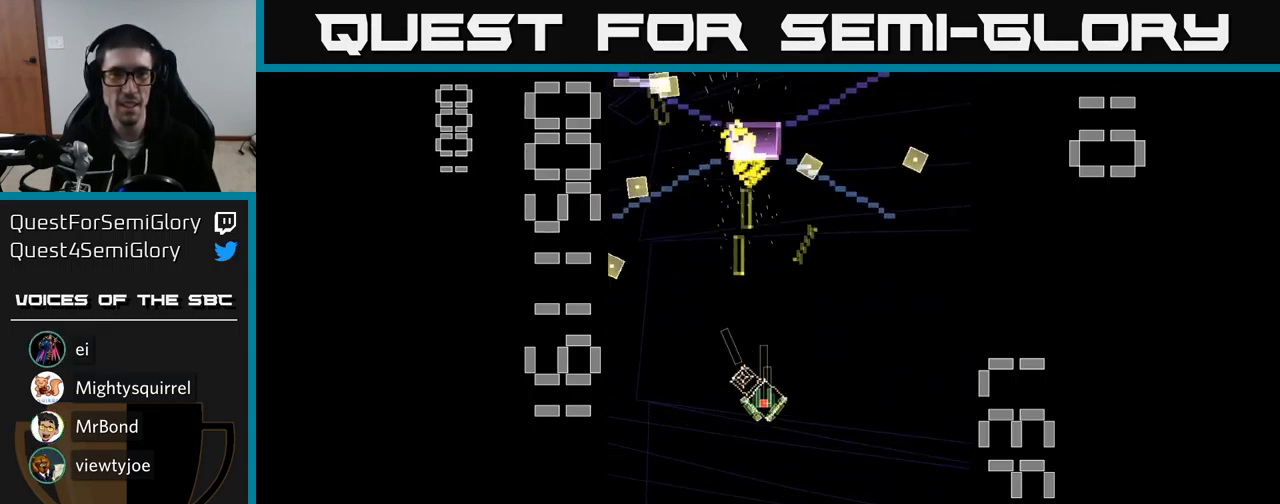
{"buttons": ["A", "X"], "events": [[117, "DPAD_DOWN", "up"], [200, "DPAD_RIGHT", "up"], [217, "DPAD_UP", "down"], [467, "DPAD_UP", "up"]]}
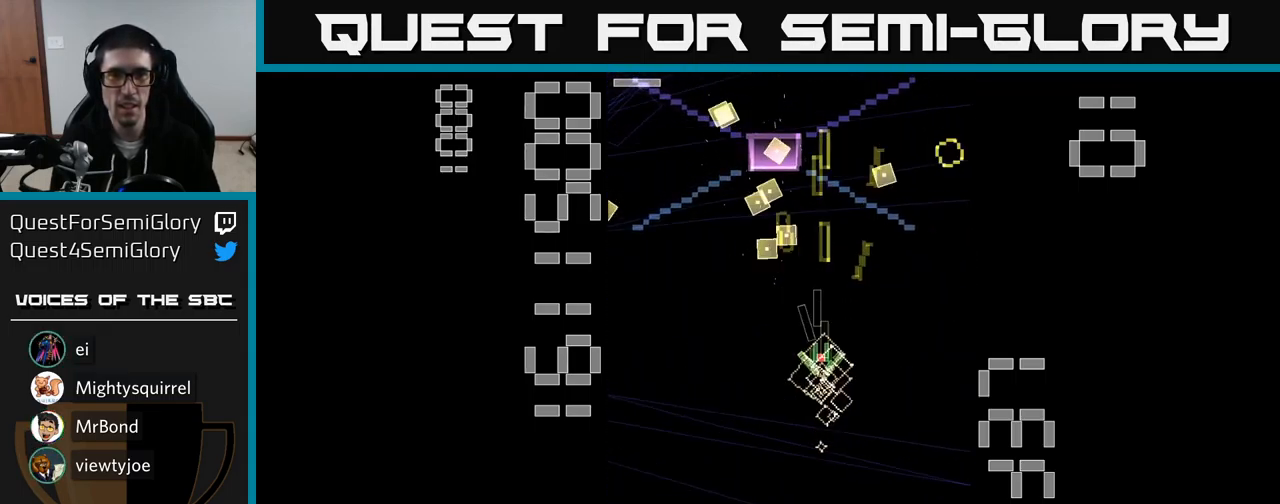
{"buttons": ["A", "X", "DPAD_DOWN", "DPAD_LEFT"], "events": [[233, "DPAD_DOWN", "down"], [467, "DPAD_LEFT", "down"]]}
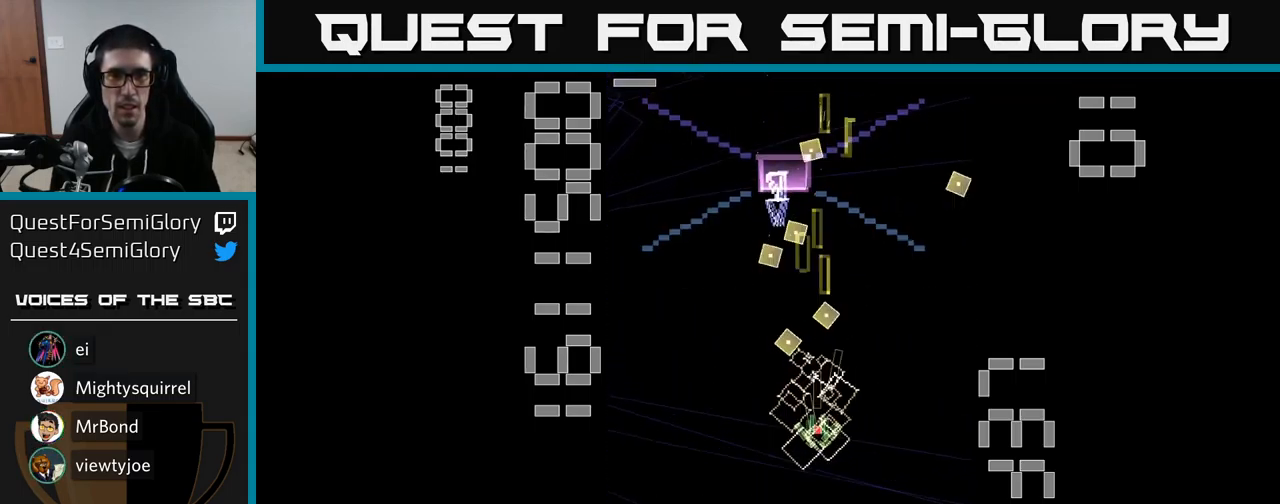
{"buttons": ["A", "DPAD_UP"], "events": [[100, "DPAD_LEFT", "up"], [217, "X", "up"], [267, "DPAD_LEFT", "down"], [300, "DPAD_DOWN", "up"], [433, "DPAD_LEFT", "up"], [450, "DPAD_RIGHT", "down"], [450, "DPAD_UP", "down"], [500, "DPAD_RIGHT", "up"]]}
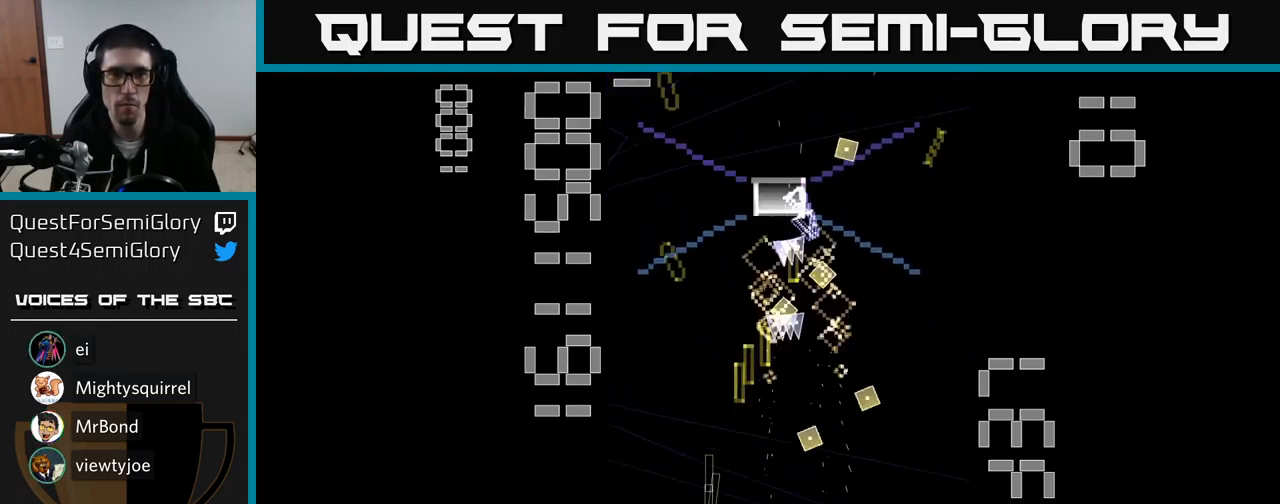
{"buttons": ["A", "DPAD_RIGHT"], "events": [[50, "DPAD_LEFT", "down"], [99, "DPAD_UP", "up"], [149, "DPAD_LEFT", "up"], [183, "DPAD_RIGHT", "down"], [183, "DPAD_UP", "down"], [249, "DPAD_RIGHT", "up"], [299, "DPAD_LEFT", "down"], [383, "DPAD_LEFT", "up"], [383, "DPAD_UP", "up"], [416, "DPAD_RIGHT", "down"]]}